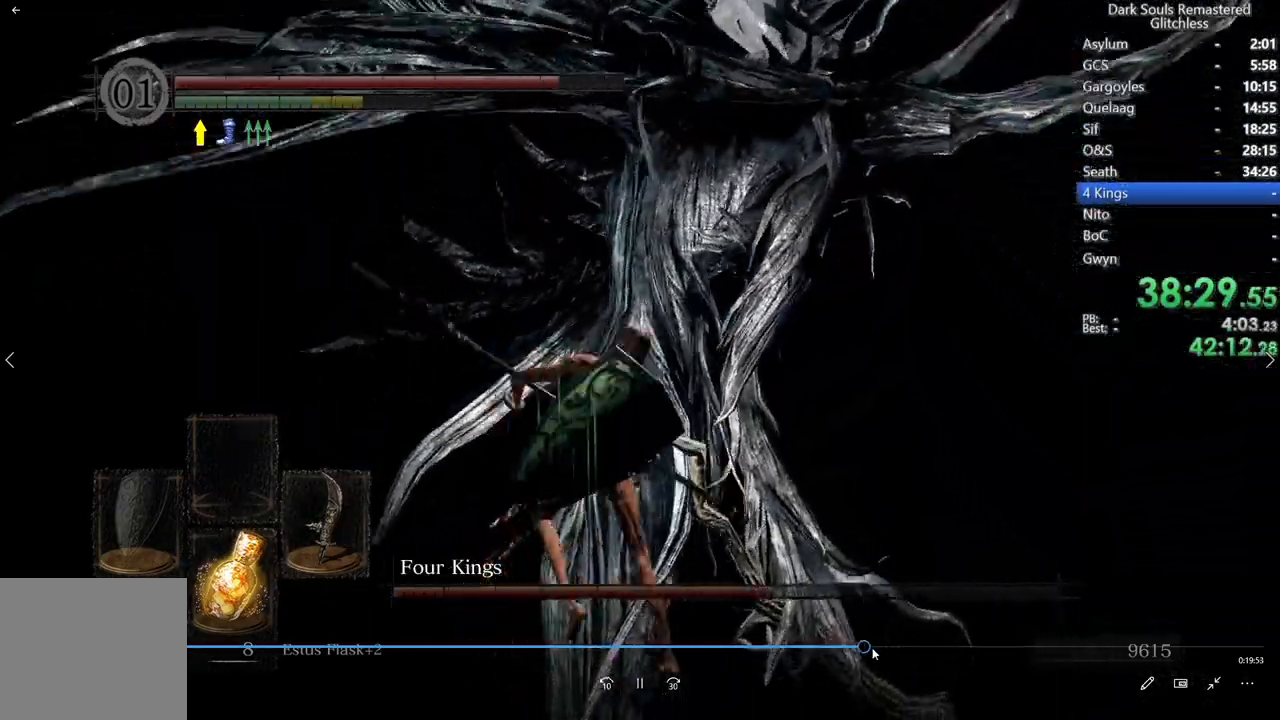
Gameplay with a controller (Xbox layout); each line is a JSON object with the inputs held at the frame after it (dt_ms = milliseconds from this image to that frame). "events" lists button and stick changes between this image and that frame as [ms after this image, input, new state], when the widget could be followed in between. Not read: L3.
{"dt_ms": 500, "buttons": [], "left_stick": "center", "right_stick": "left", "events": [[283, "right_stick", "center"], [383, "right_stick", "up-left"], [450, "right_stick", "left"]]}
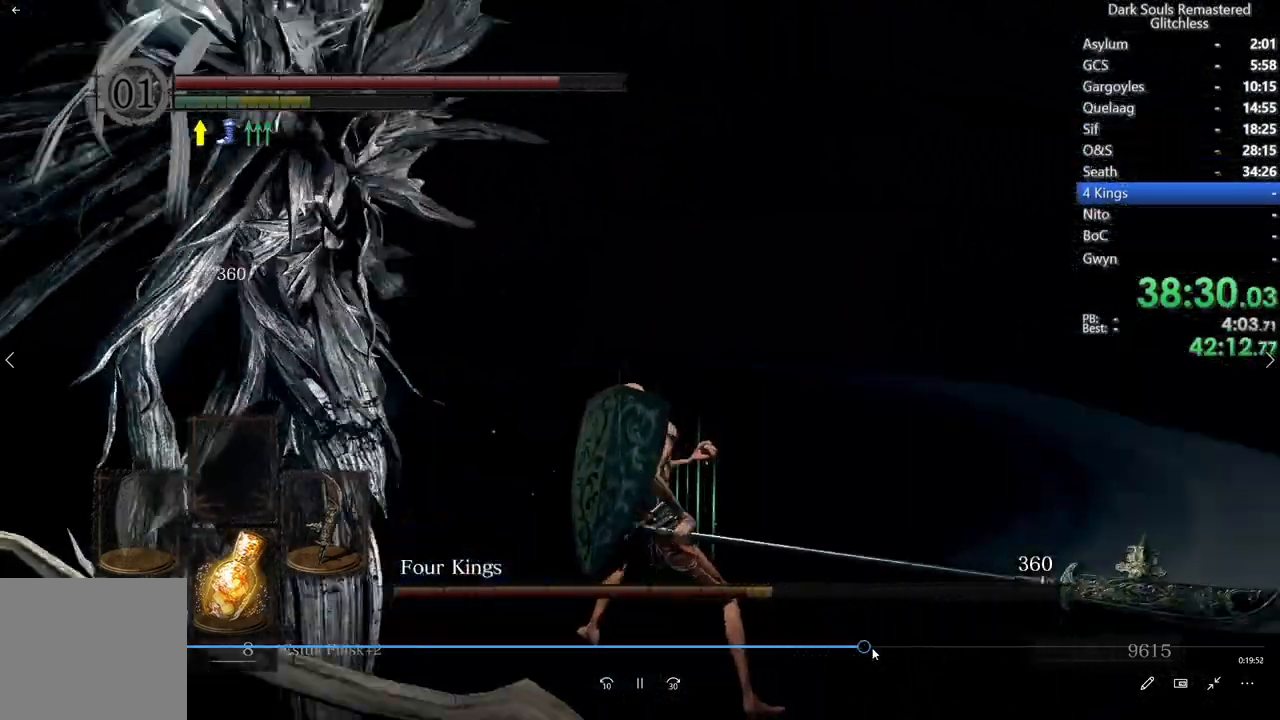
{"dt_ms": 500, "buttons": [], "left_stick": "center", "right_stick": "right", "events": [[350, "right_stick", "center"], [467, "right_stick", "right"]]}
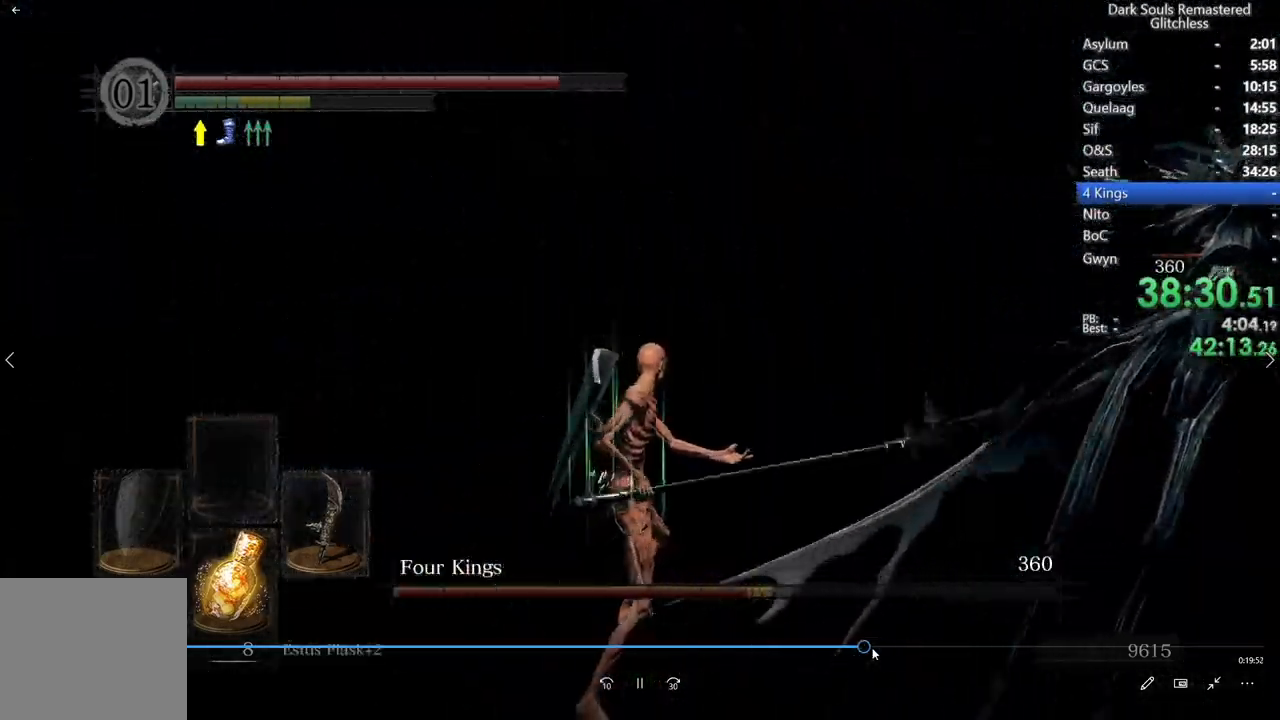
{"dt_ms": 500, "buttons": [], "left_stick": "center", "right_stick": "center", "events": [[433, "right_stick", "center"]]}
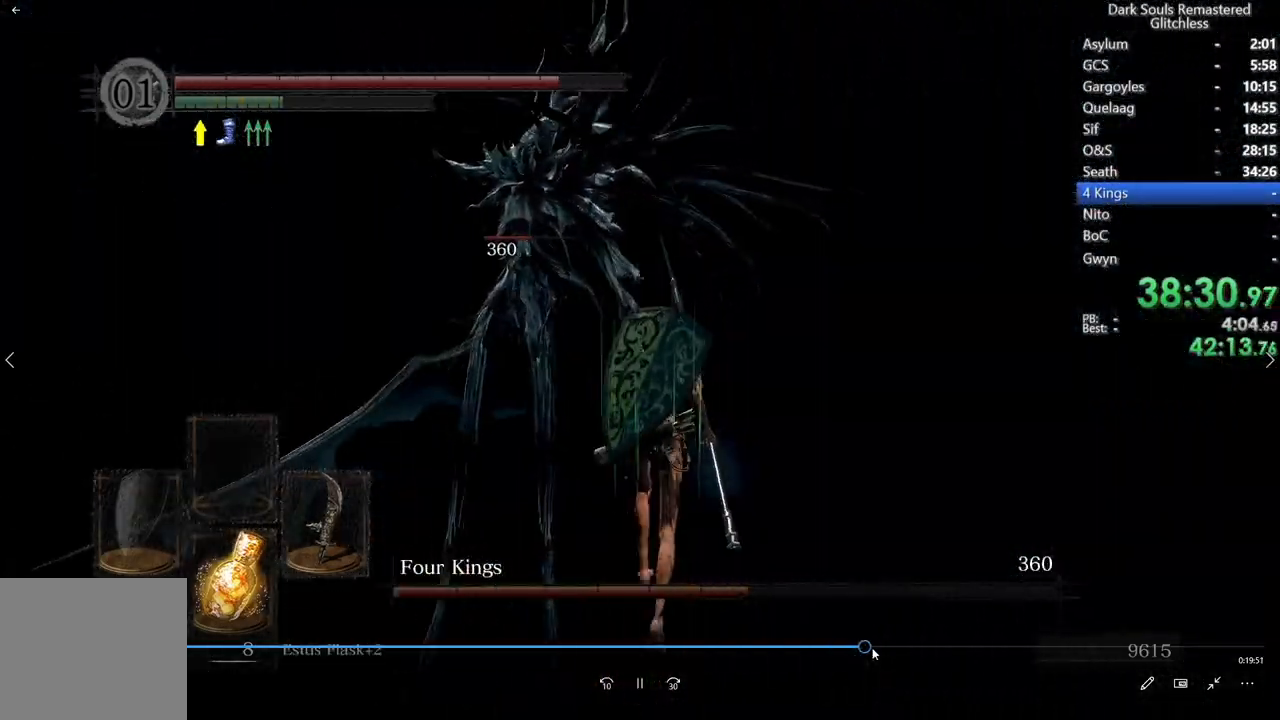
{"dt_ms": 500, "buttons": [], "left_stick": "center", "right_stick": "center", "events": [[200, "right_stick", "left"], [300, "right_stick", "center"]]}
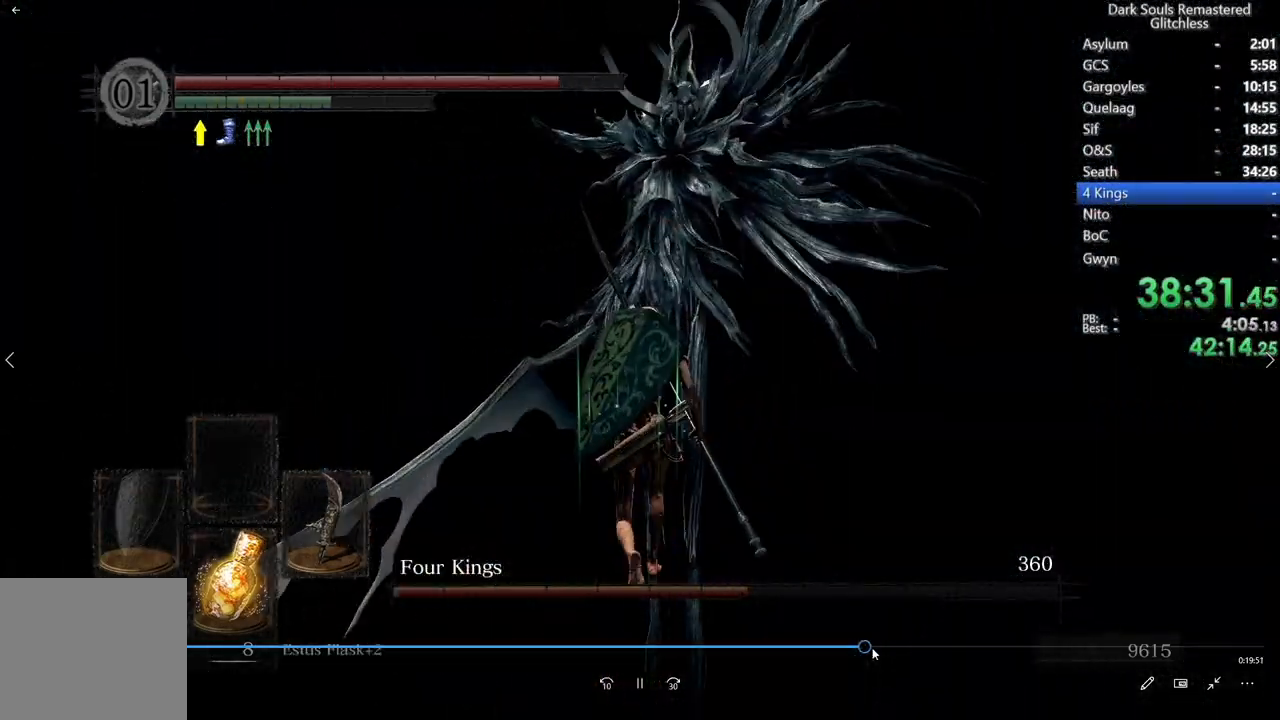
{"dt_ms": 500, "buttons": [], "left_stick": "center", "right_stick": "center", "events": []}
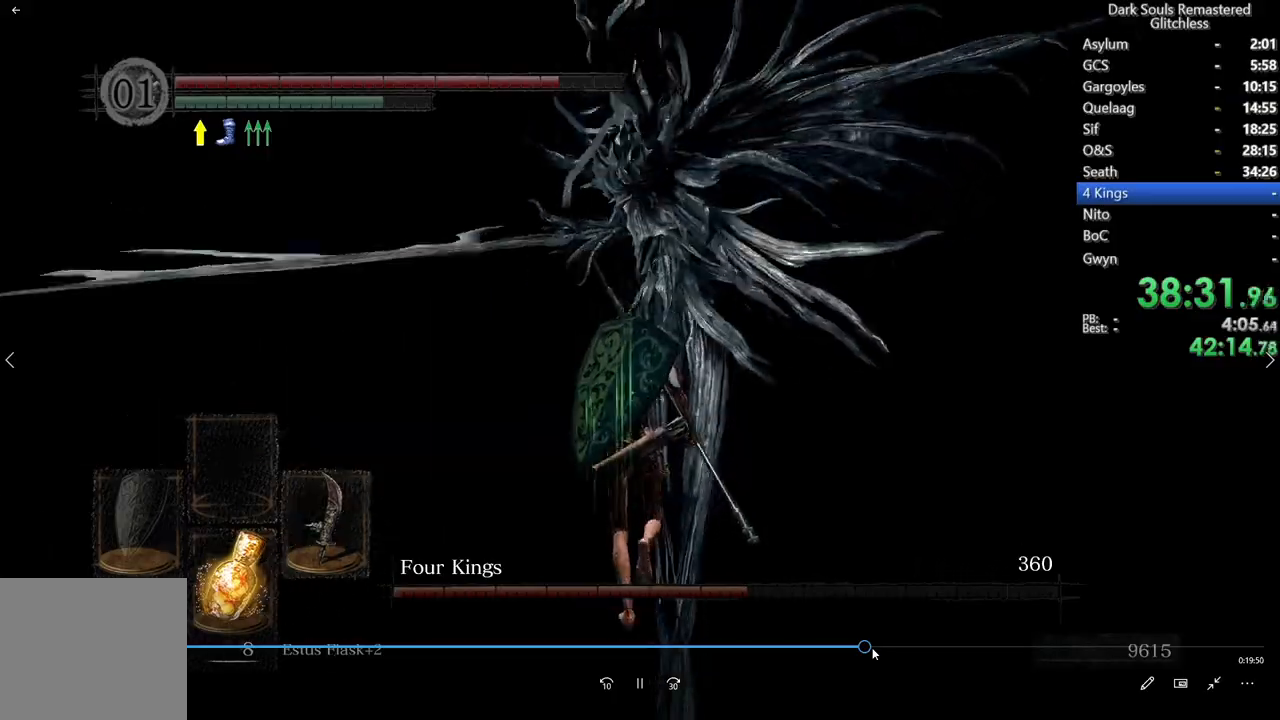
{"dt_ms": 500, "buttons": [], "left_stick": "center", "right_stick": "center", "events": []}
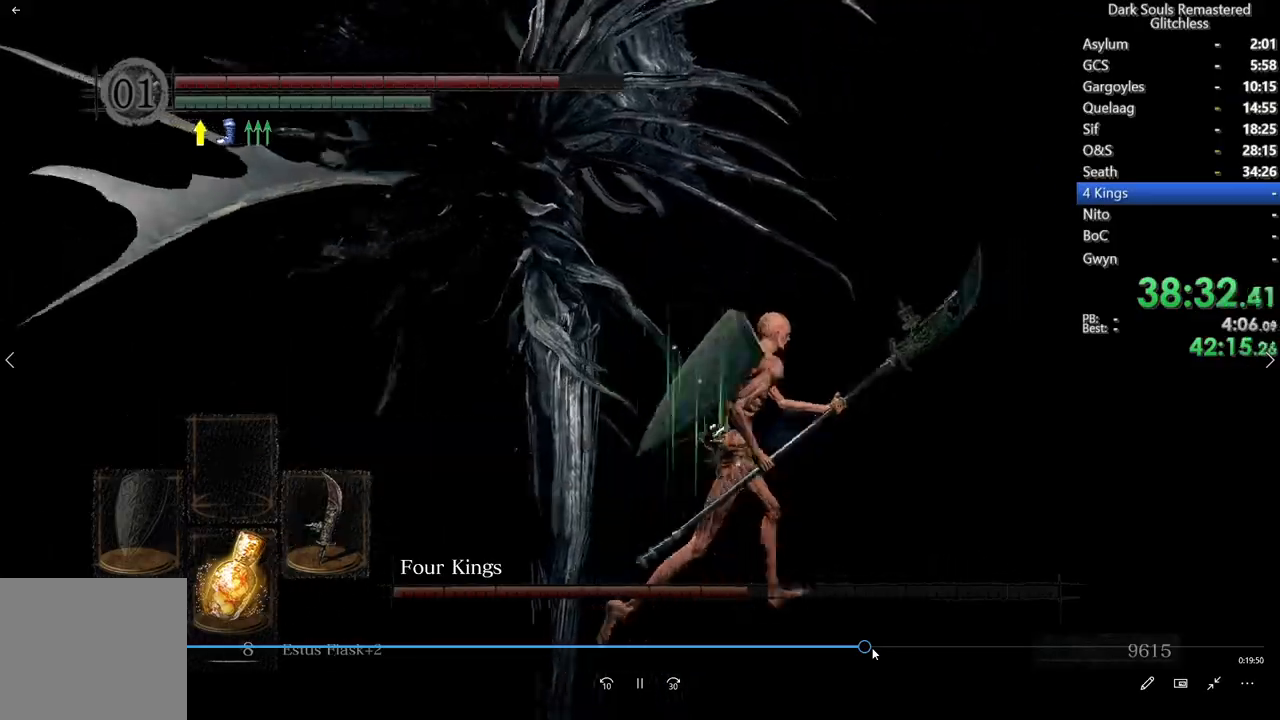
{"dt_ms": 500, "buttons": [], "left_stick": "center", "right_stick": "down-left"}
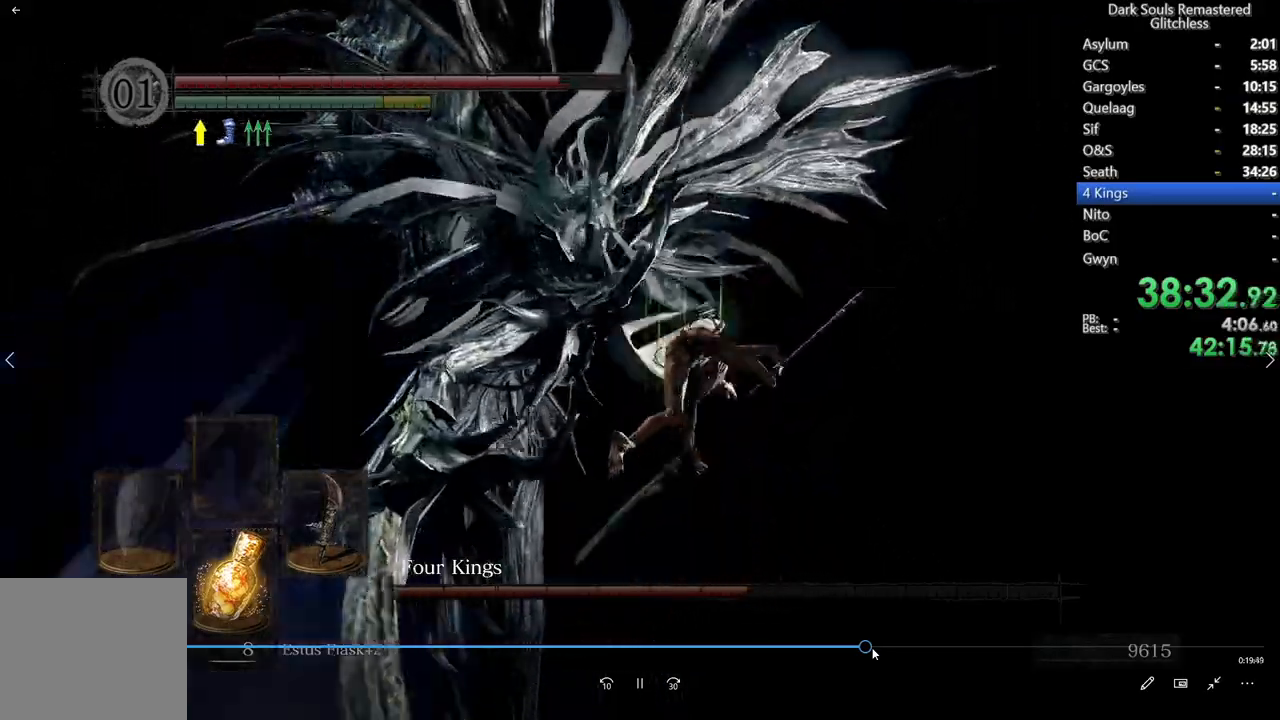
{"dt_ms": 500, "buttons": [], "left_stick": "center", "right_stick": "down-left", "events": []}
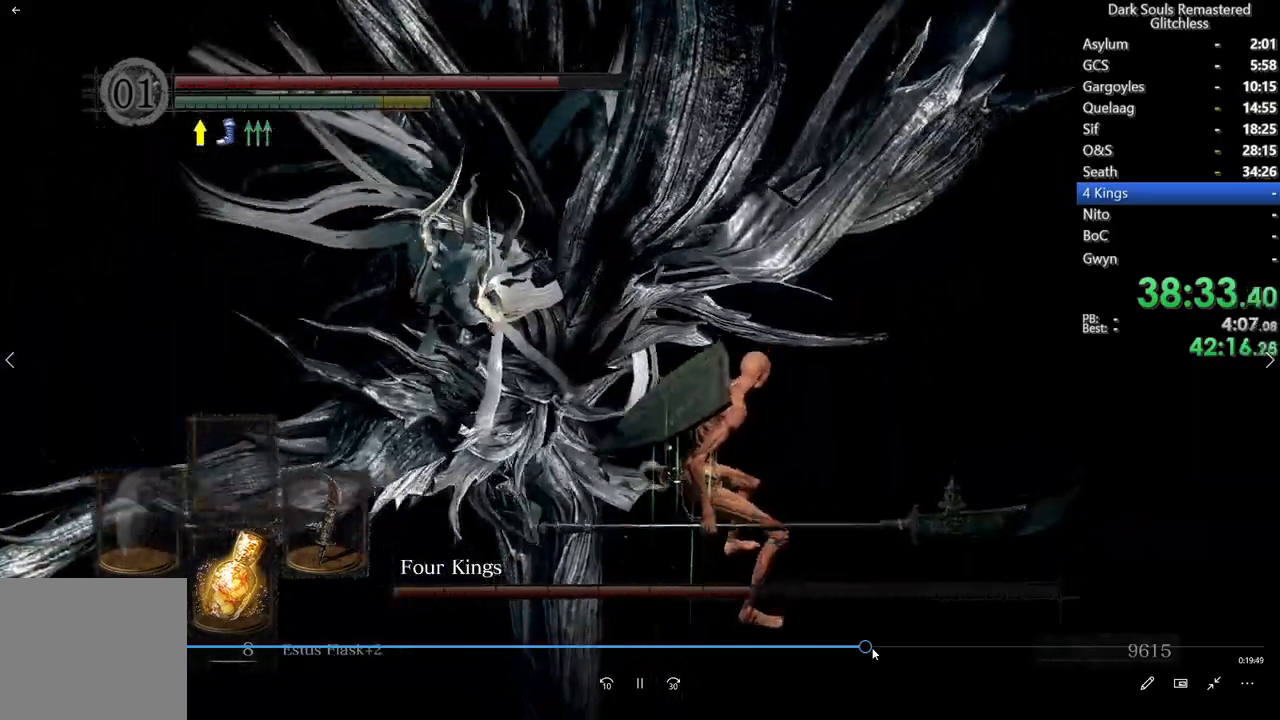
{"dt_ms": 500, "buttons": [], "left_stick": "center", "right_stick": "center", "events": [[33, "right_stick", "center"], [183, "right_stick", "down-left"], [267, "R1", "down"], [433, "R1", "up"], [450, "right_stick", "center"]]}
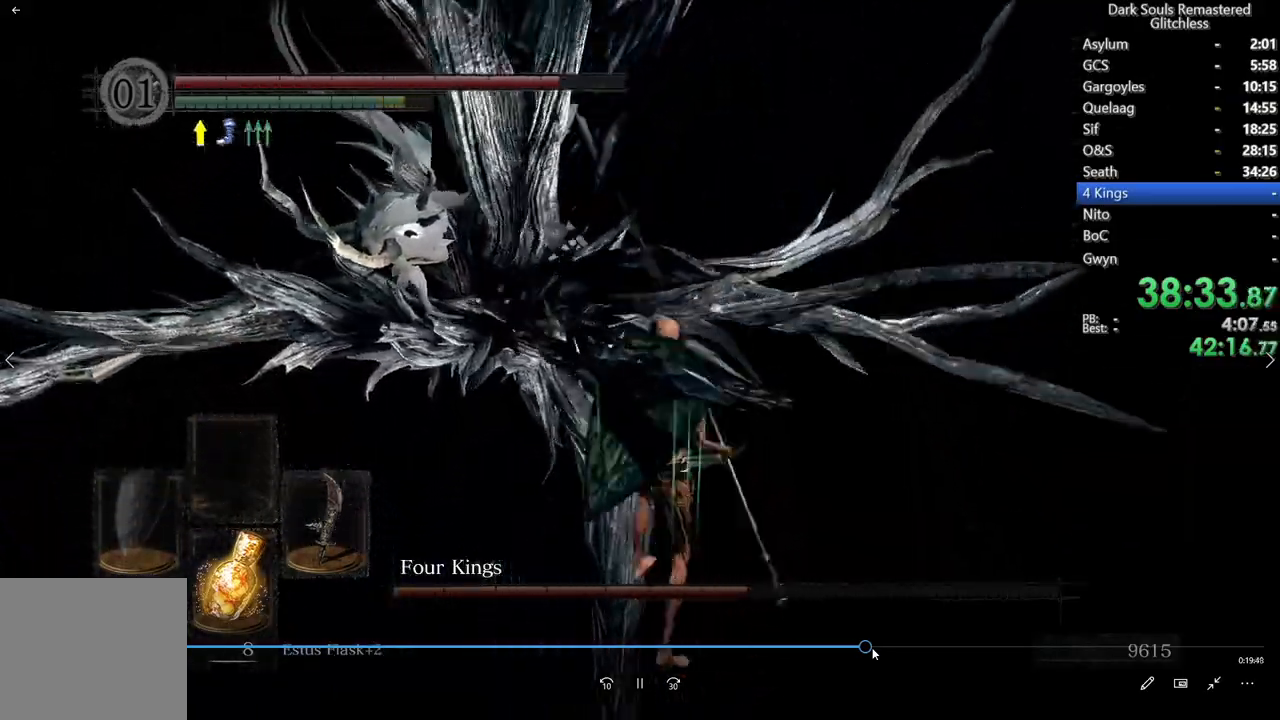
{"dt_ms": 500, "buttons": [], "left_stick": "center", "right_stick": "center", "events": []}
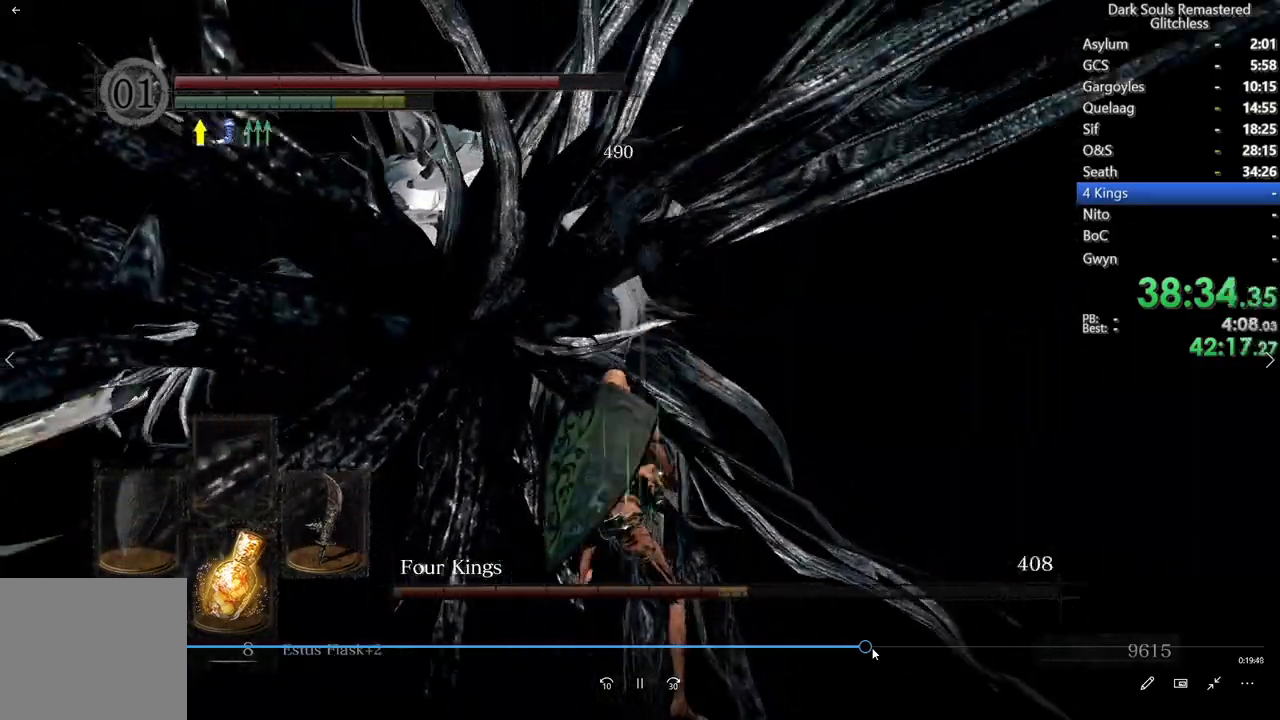
{"dt_ms": 500, "buttons": [], "left_stick": "center", "right_stick": "center", "events": [[83, "right_stick", "left"], [433, "right_stick", "center"]]}
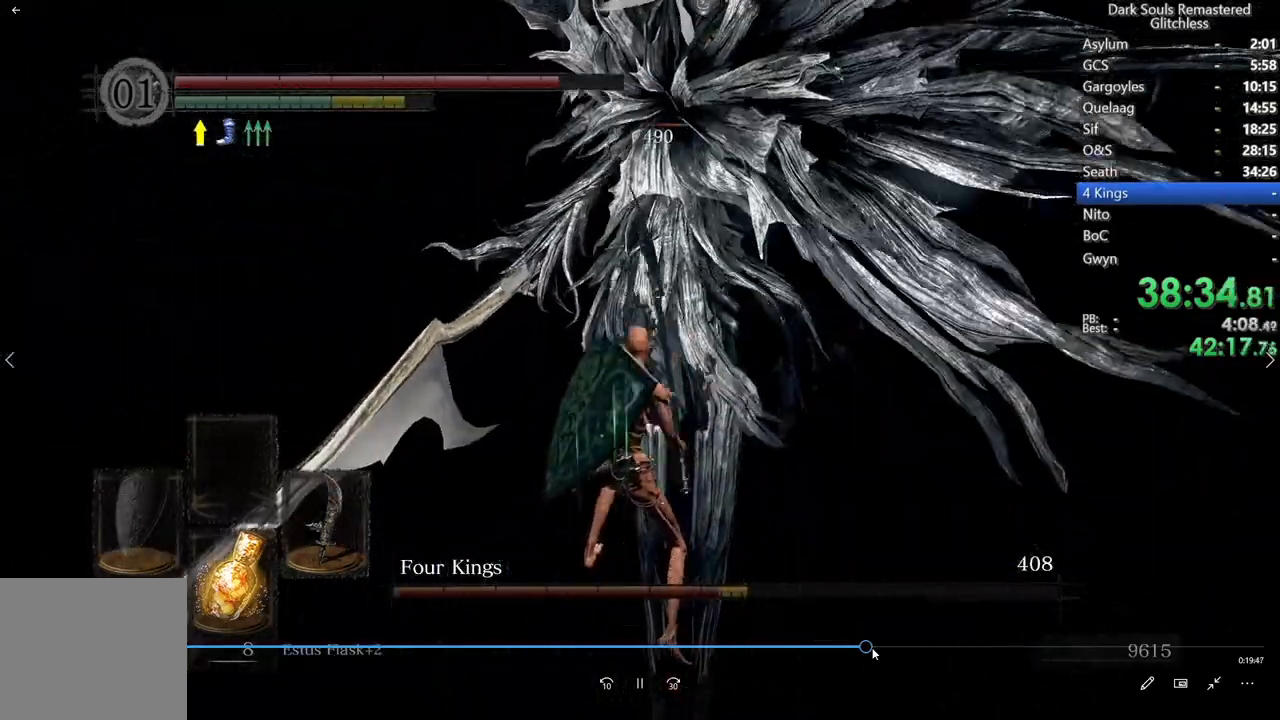
{"dt_ms": 500, "buttons": [], "left_stick": "center", "right_stick": "center", "events": [[183, "R1", "down"], [333, "R1", "up"]]}
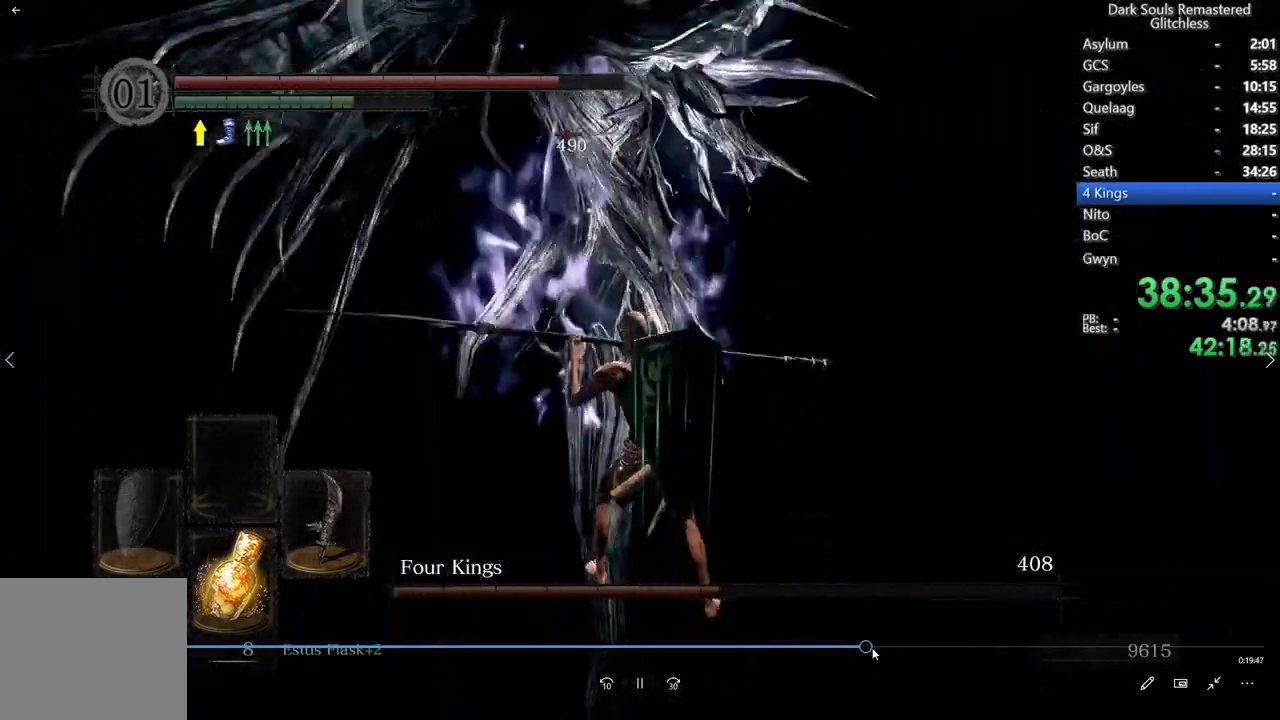
{"dt_ms": 500, "buttons": [], "left_stick": "center", "right_stick": "up", "events": [[333, "right_stick", "up"]]}
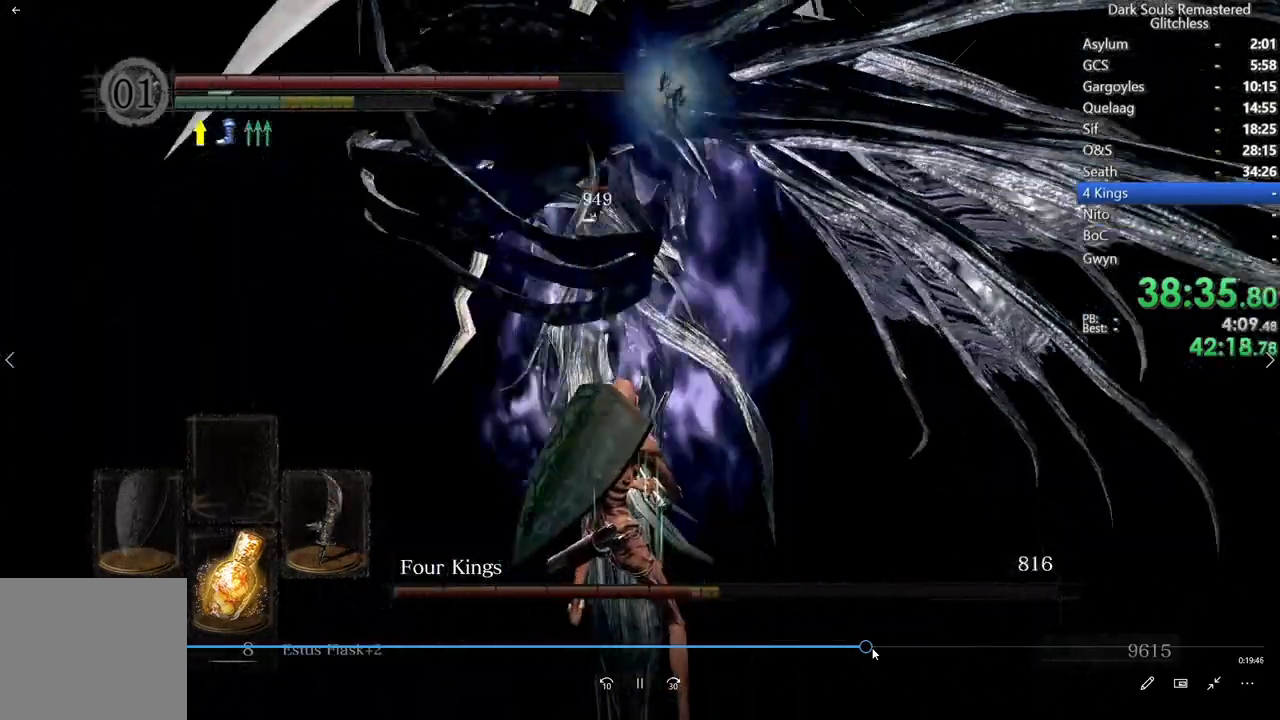
{"dt_ms": 500, "buttons": [], "left_stick": "center", "right_stick": "center", "events": [[100, "right_stick", "center"]]}
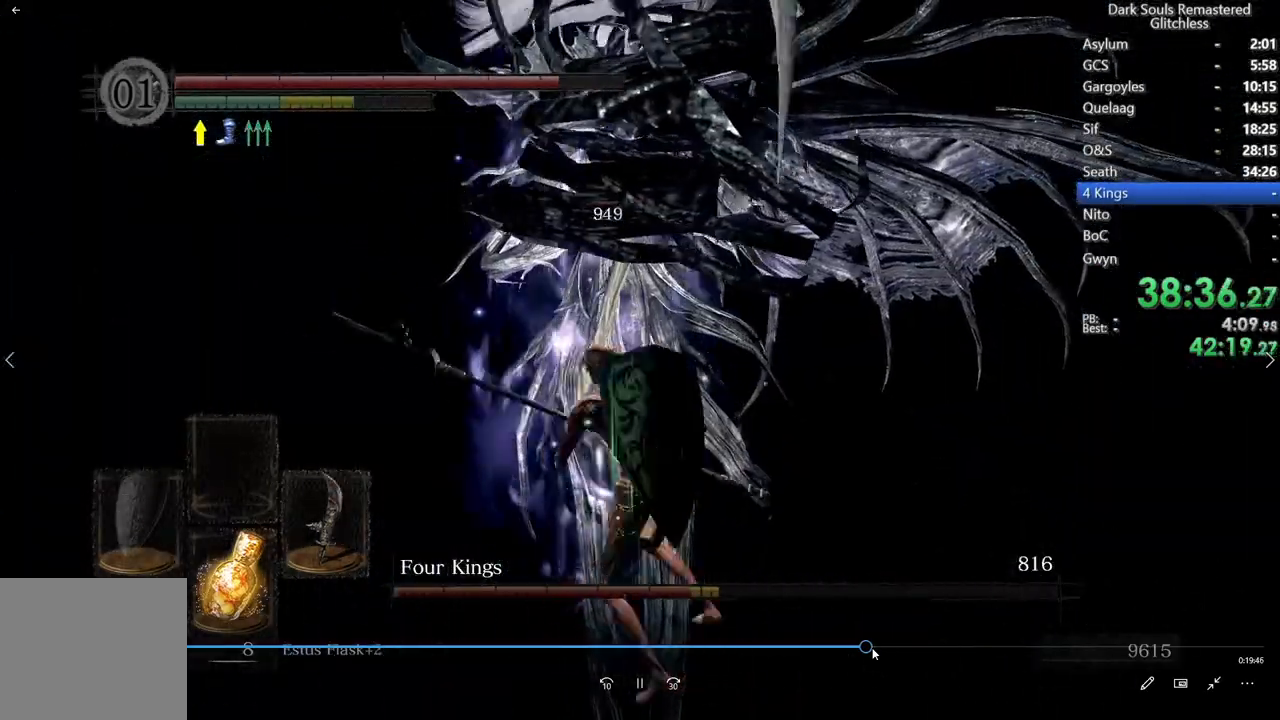
{"dt_ms": 500, "buttons": ["B"], "left_stick": "center", "right_stick": "center"}
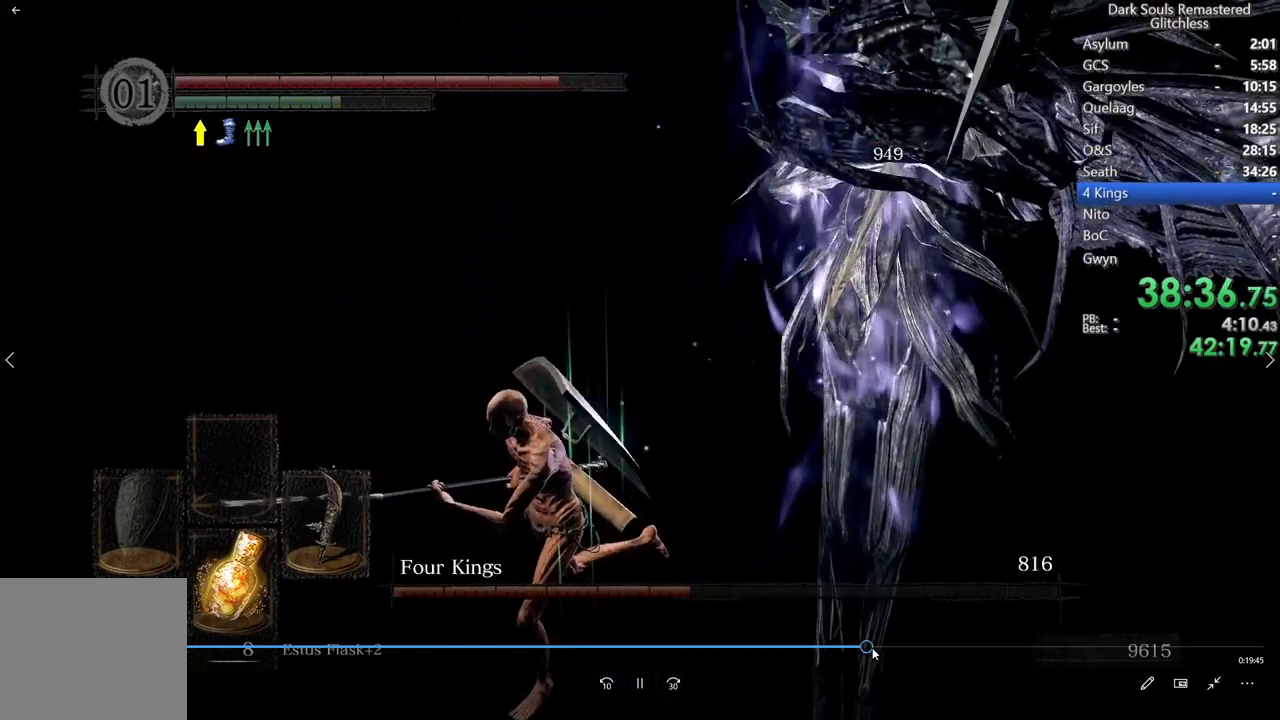
{"dt_ms": 500, "buttons": [], "left_stick": "center", "right_stick": "up-right", "events": [[100, "right_stick", "right"], [250, "B", "up"], [350, "Y", "down"], [400, "right_stick", "center"], [450, "Y", "up"], [450, "right_stick", "up-right"]]}
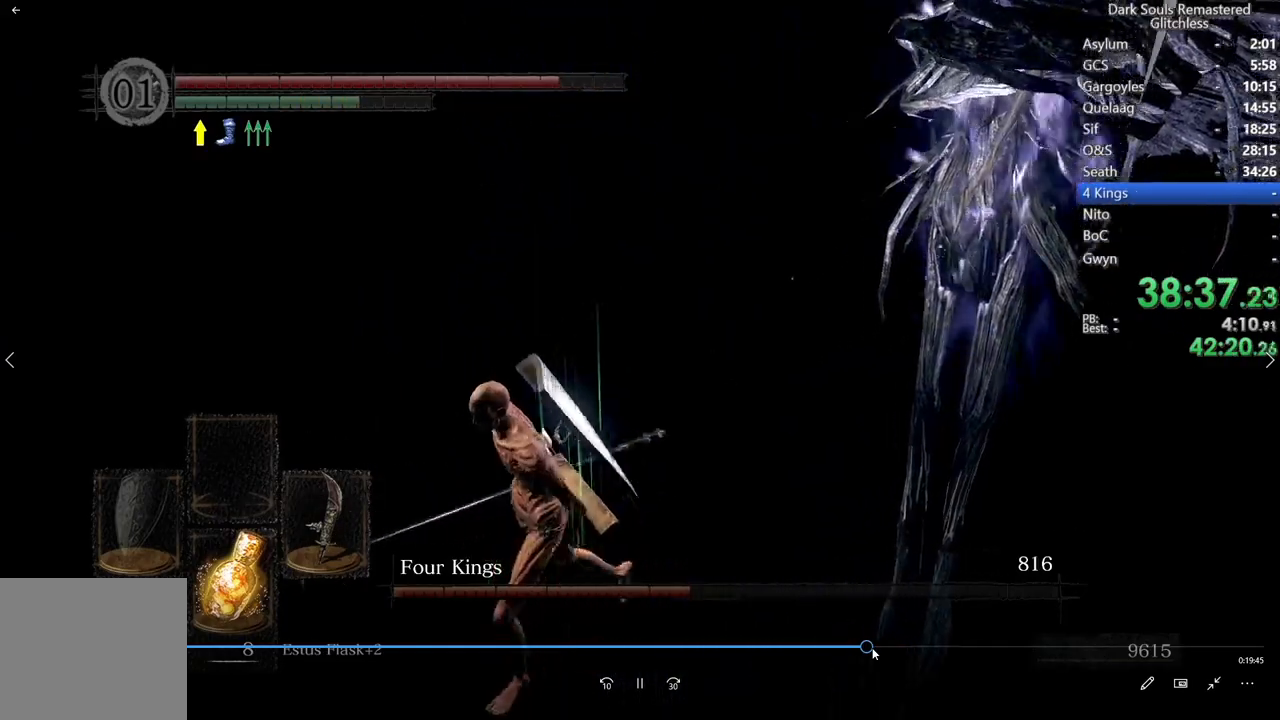
{"dt_ms": 1000, "buttons": ["L1"], "left_stick": "center", "right_stick": "center"}
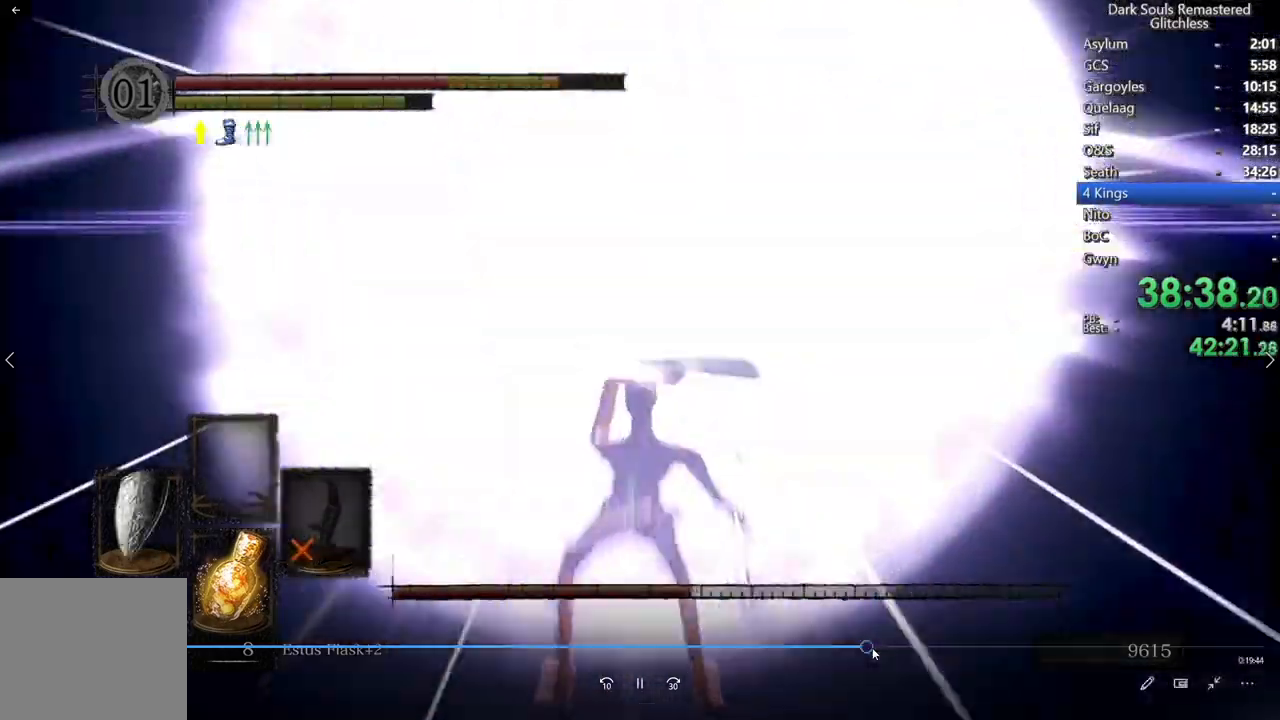
{"dt_ms": 1000, "buttons": [], "left_stick": "center", "right_stick": "center"}
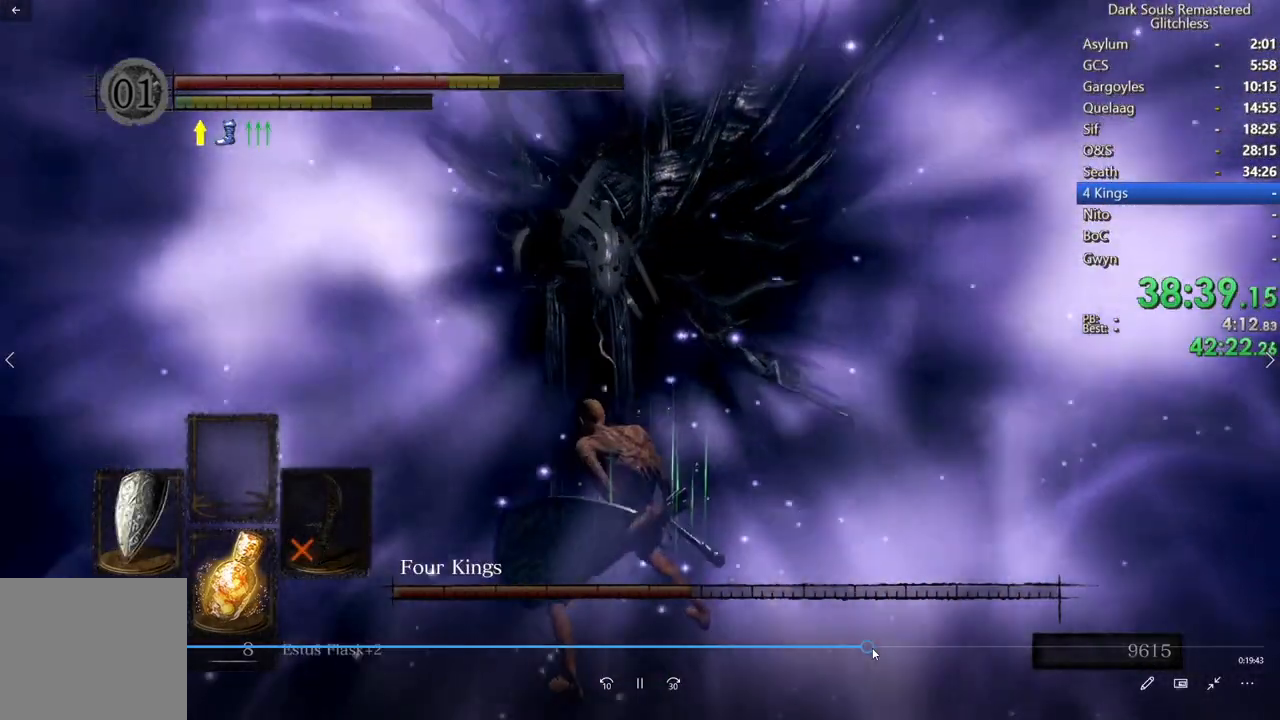
{"dt_ms": 500, "buttons": [], "left_stick": "center", "right_stick": "center", "events": []}
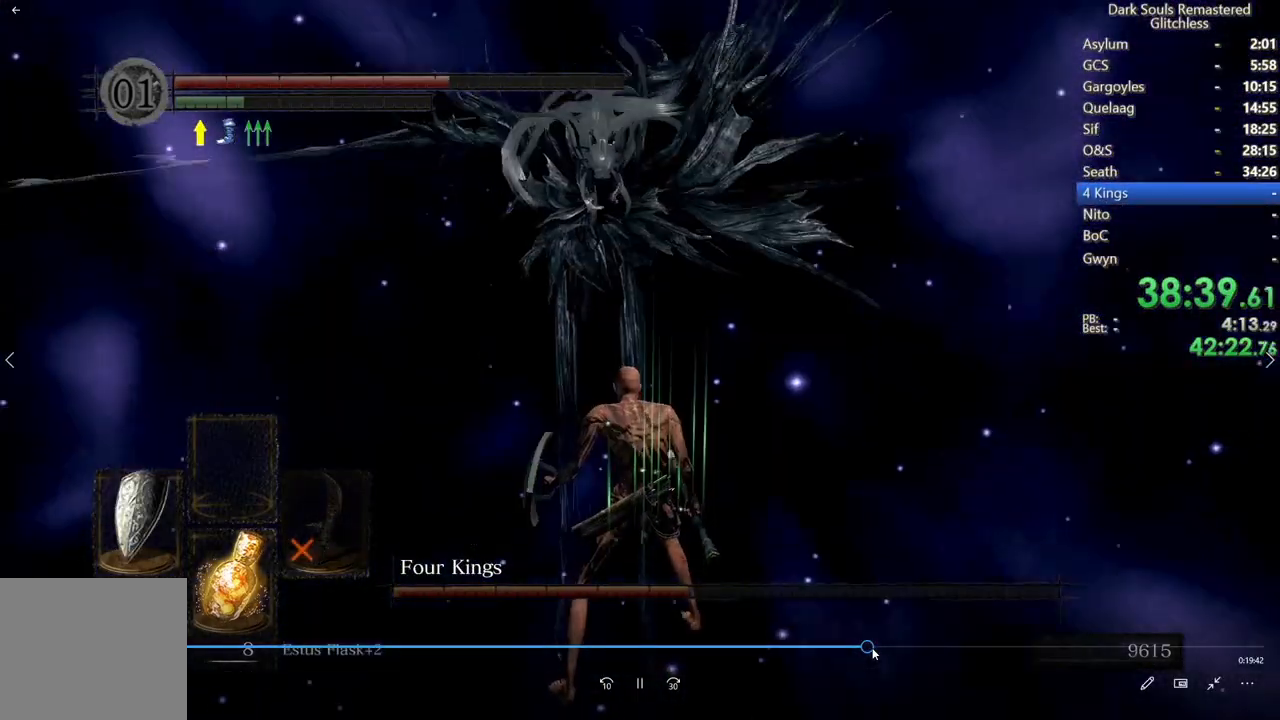
{"dt_ms": 500, "buttons": ["Y"], "left_stick": "center", "right_stick": "center", "events": [[400, "Y", "down"]]}
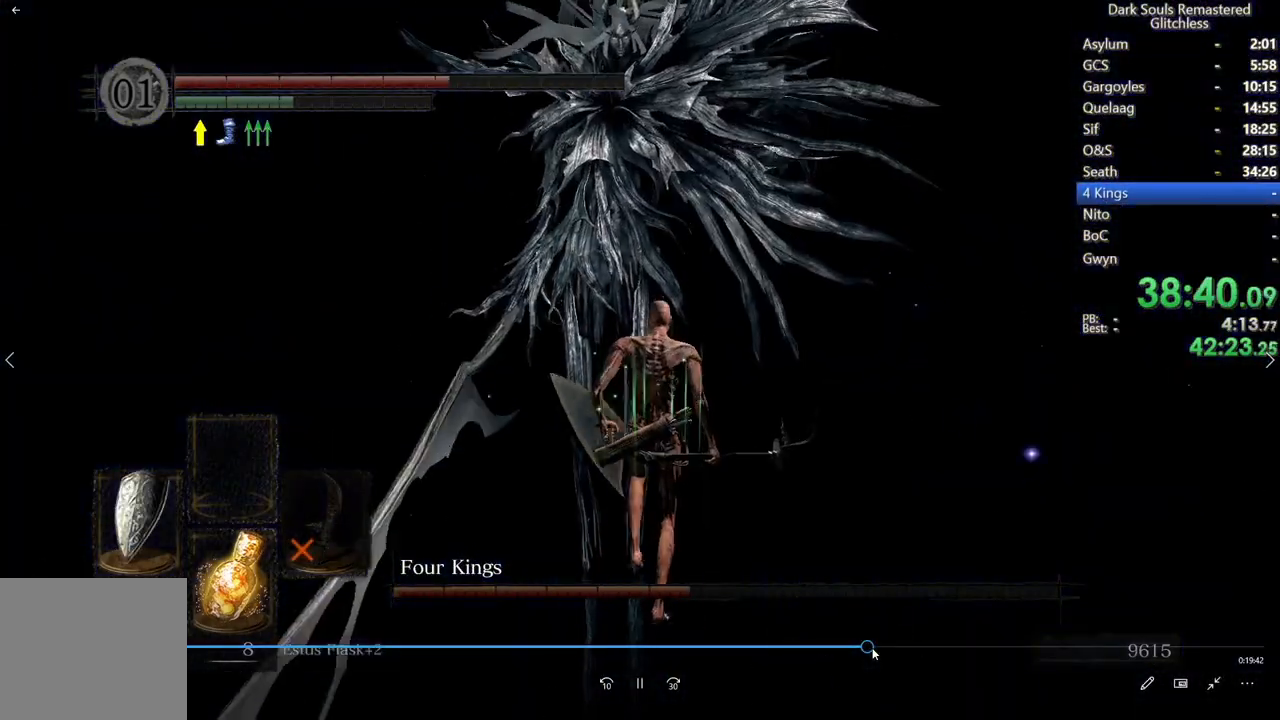
{"dt_ms": 500, "buttons": [], "left_stick": "center", "right_stick": "center", "events": [[50, "Y", "up"]]}
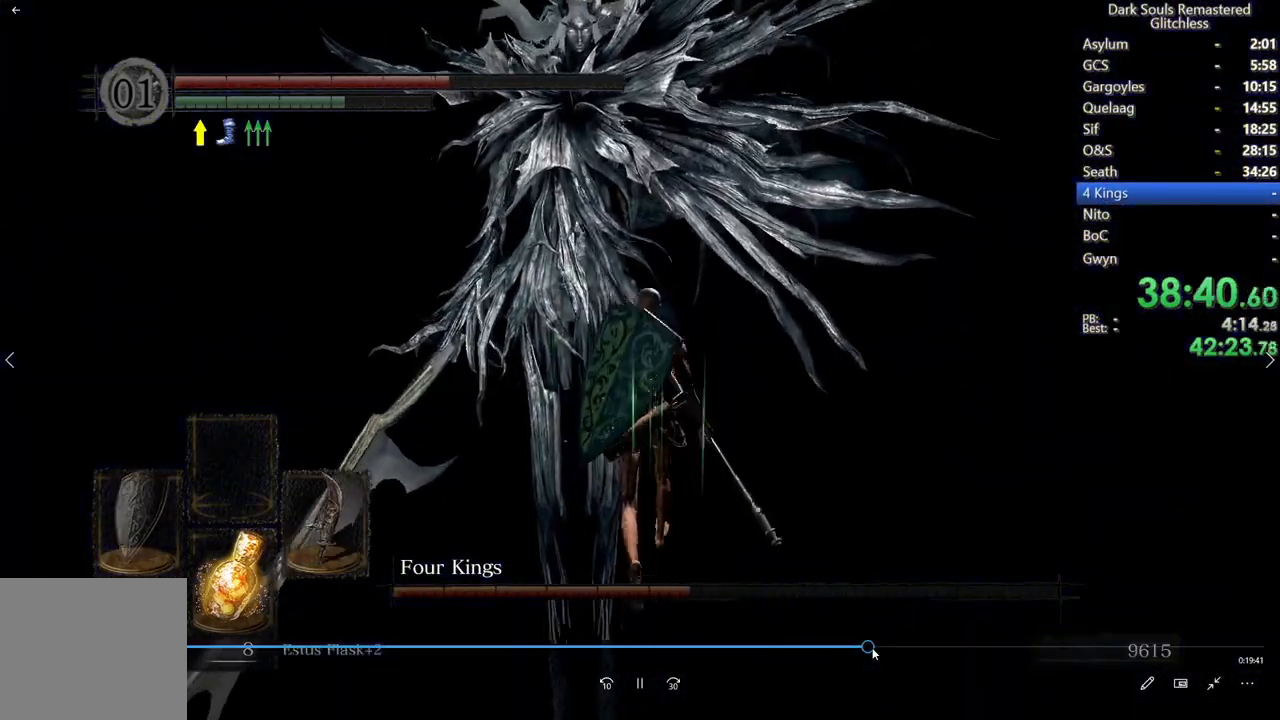
{"dt_ms": 500, "buttons": [], "left_stick": "center", "right_stick": "center", "events": []}
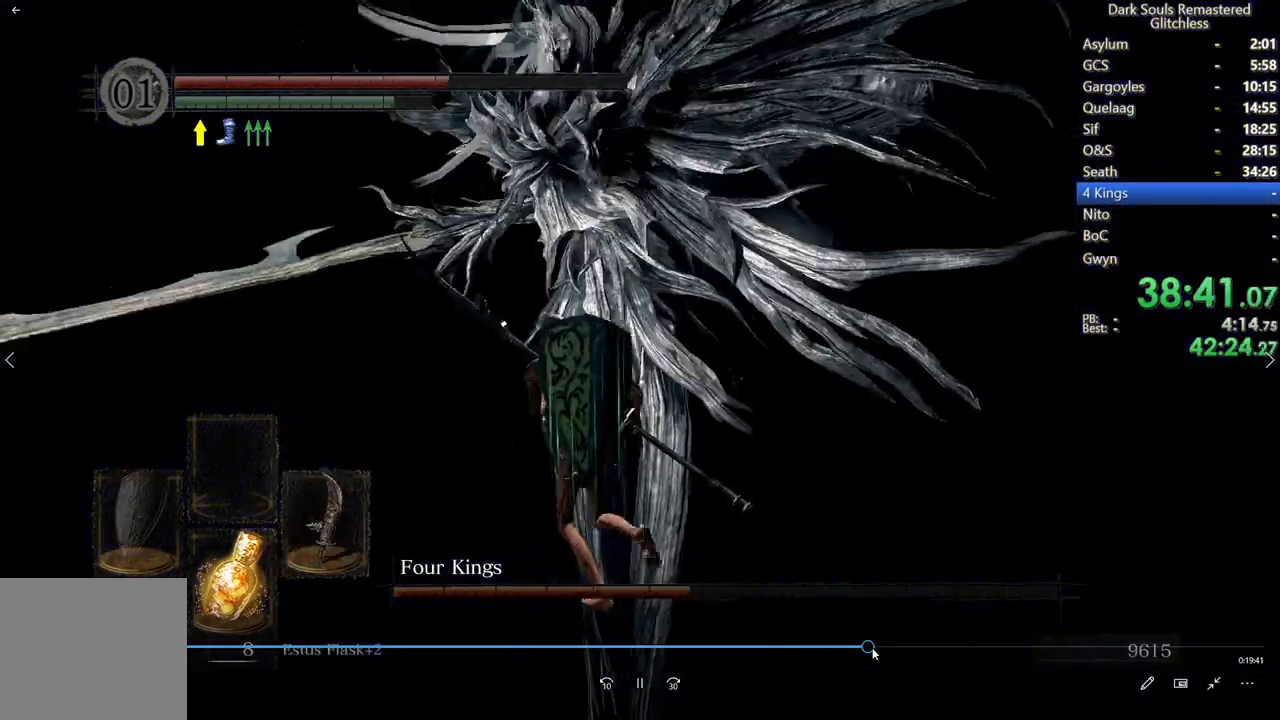
{"dt_ms": 1000, "buttons": [], "left_stick": "center", "right_stick": "down-left"}